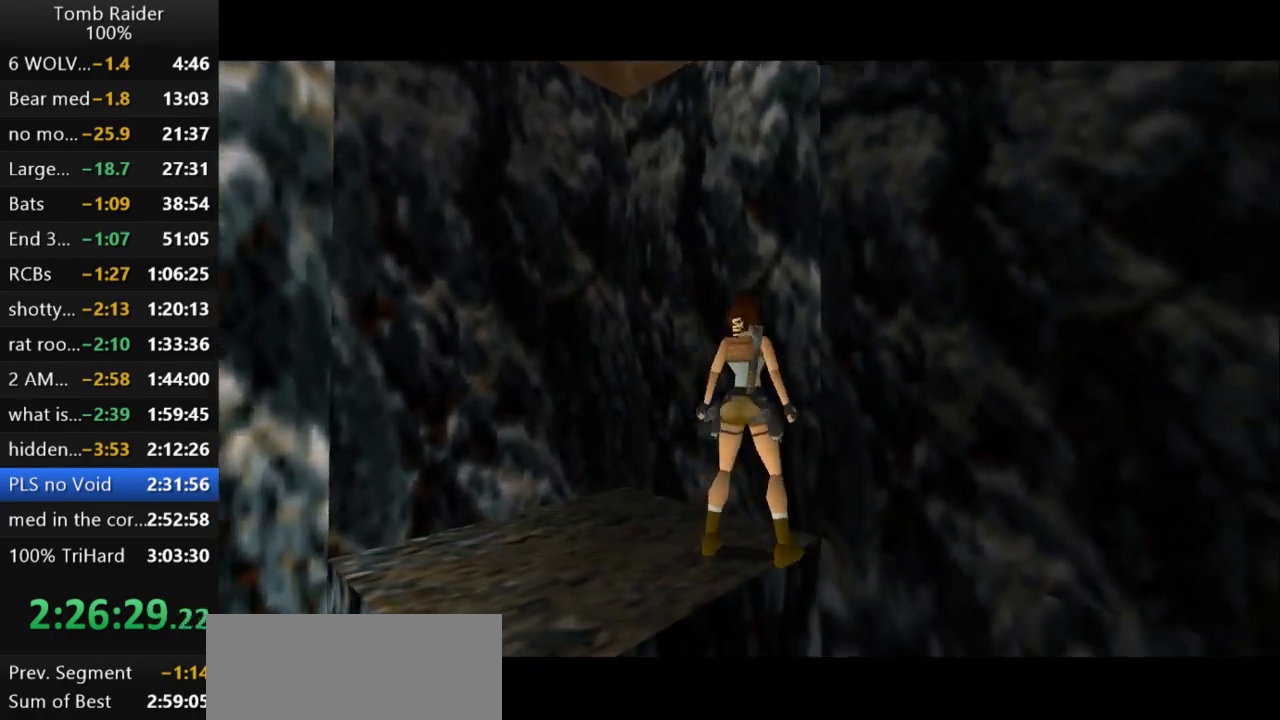
Gameplay with keyboard; each line is a JSON object with the keys held at the frame after it. "events" lists presses ("down") and releases ("up") of "action", "action2", "down", "guns", "inv", "jump", "left", "look", "lstep", "right", "roll", "roll2", "rstep", "up" and "walk" between this image and that frame as [ms after this image, input, new state], when the widget could be followed in between. No other keys are recorded. Mouse input is not recorded. Key names are as the overlay labels them; some are game actions (e.g. jump) rather than physical keys.
{"keys": [], "events": [[33, "right", "up"], [167, "up", "down"], [267, "up", "up"]]}
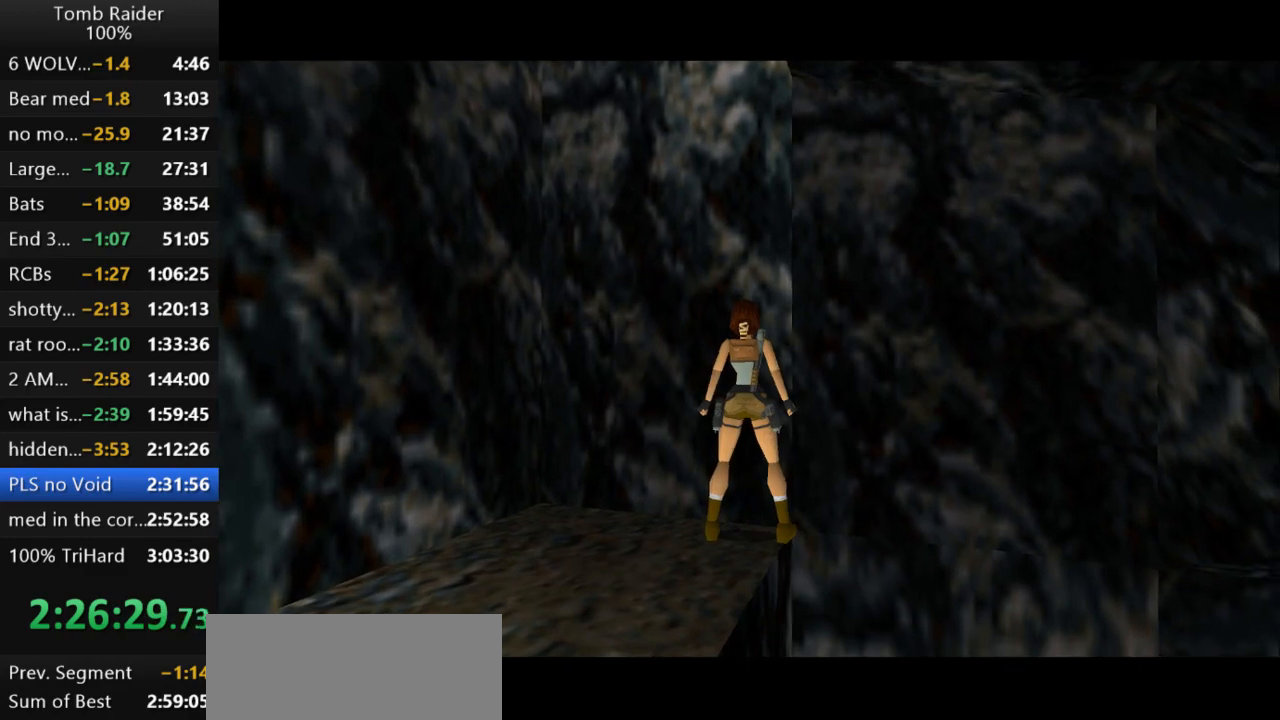
{"keys": [], "events": [[100, "jump", "down"], [467, "jump", "up"]]}
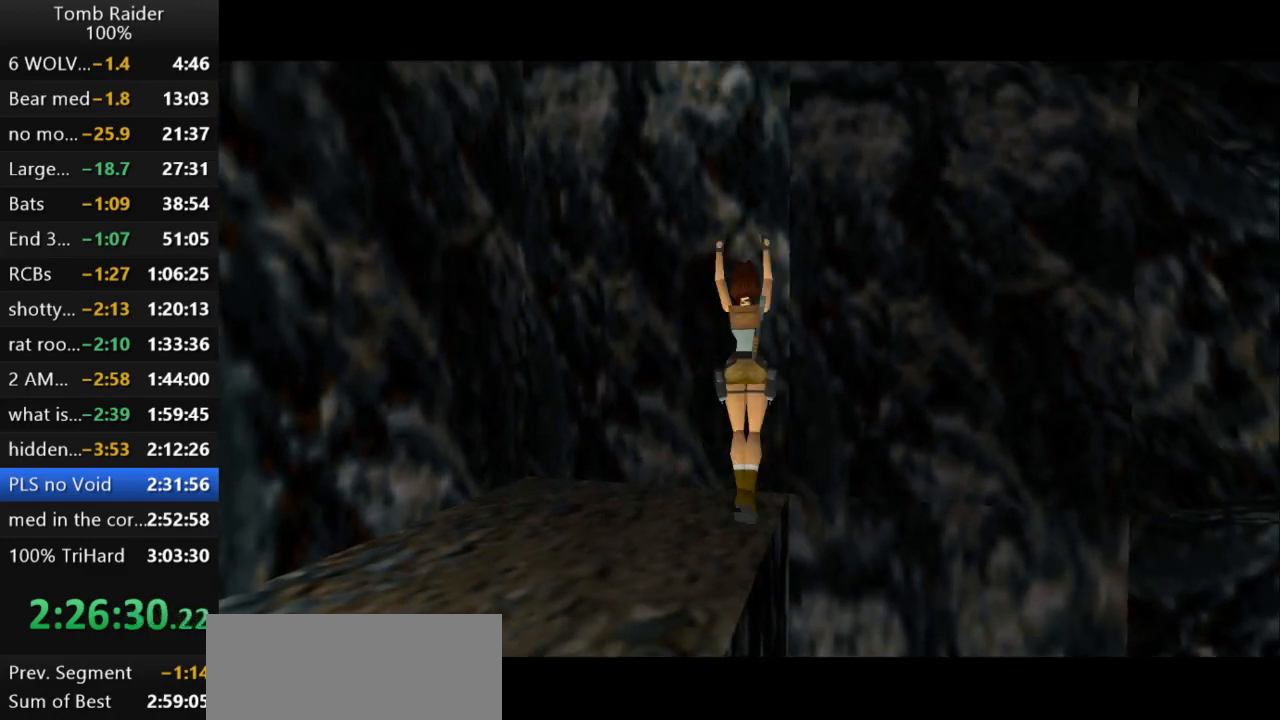
{"keys": ["action2"], "events": [[33, "action2", "down"]]}
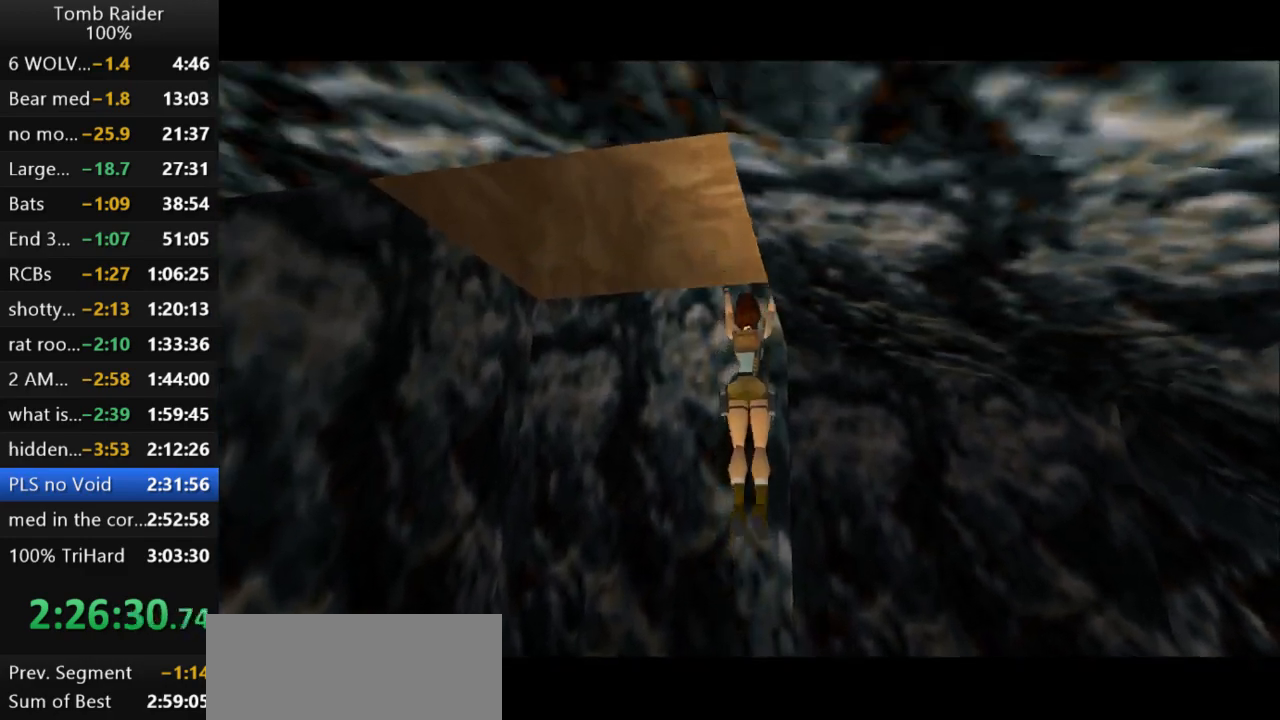
{"keys": ["action2", "up"], "events": [[333, "up", "down"]]}
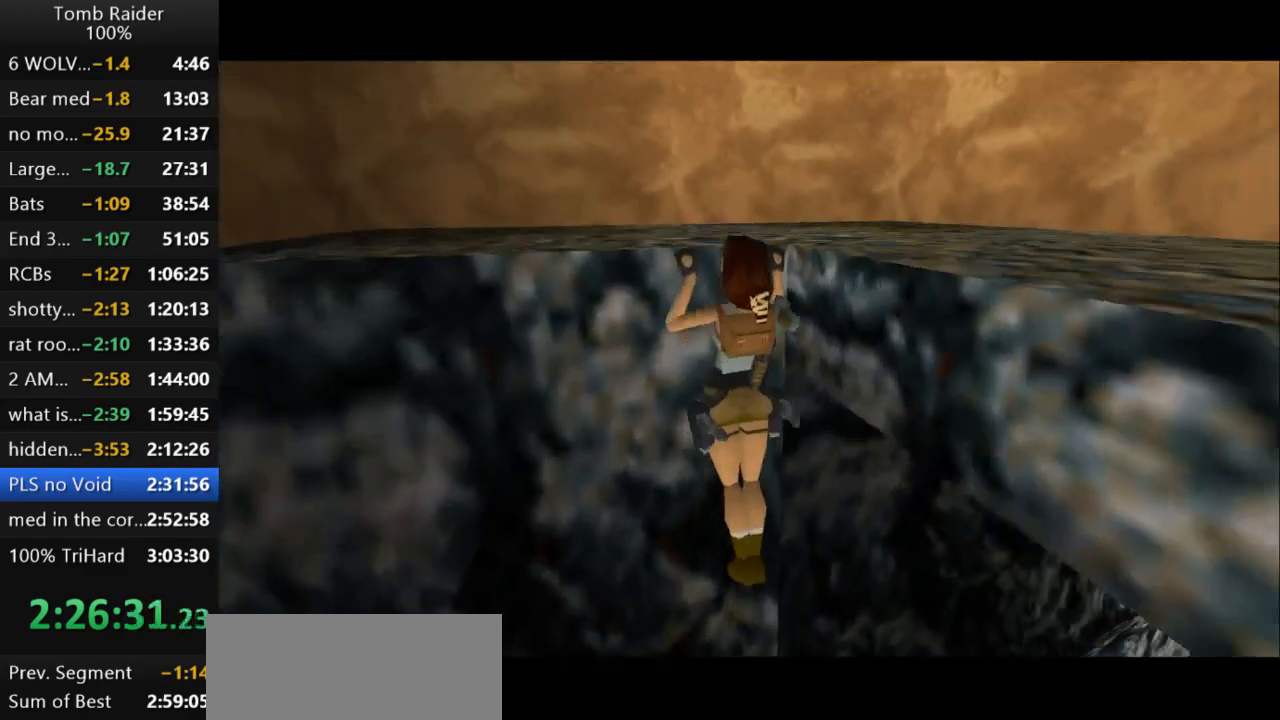
{"keys": ["action2", "up"], "events": []}
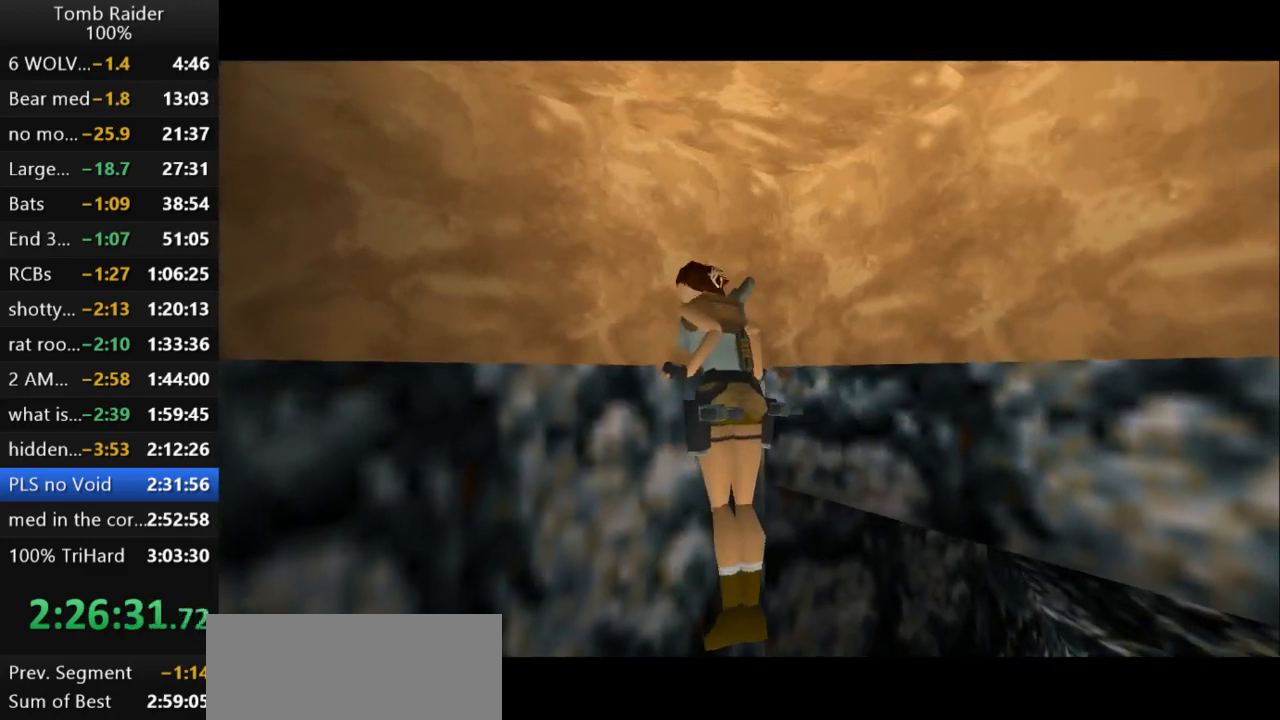
{"keys": ["guns"], "events": [[67, "up", "up"], [100, "action2", "up"], [133, "guns", "down"]]}
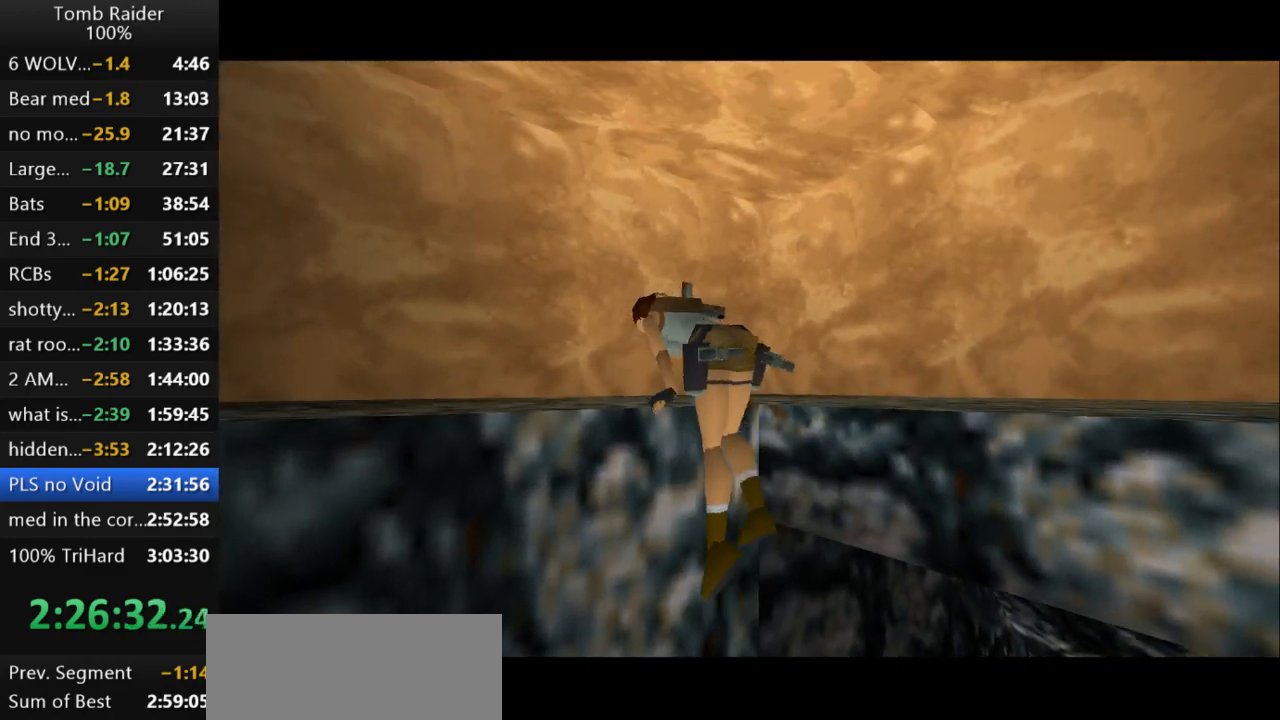
{"keys": ["inv"], "events": [[233, "guns", "up"], [300, "inv", "down"]]}
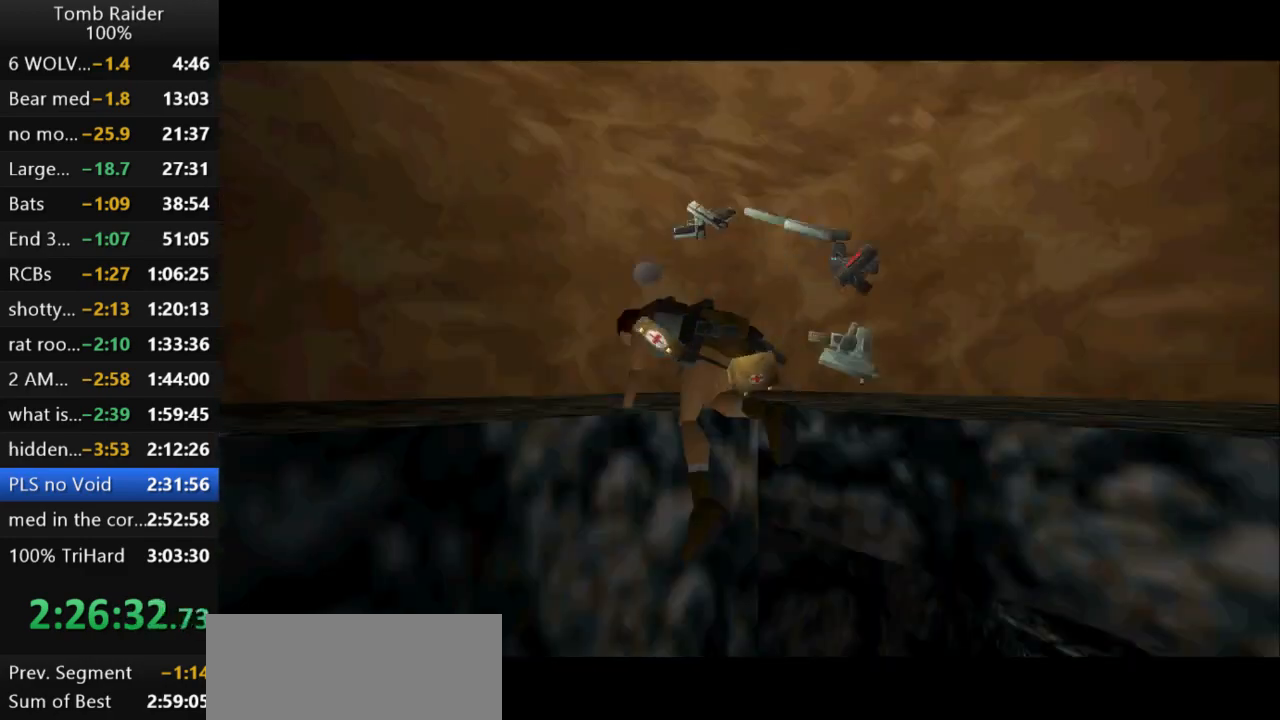
{"keys": ["right"], "events": [[33, "inv", "up"], [167, "right", "down"]]}
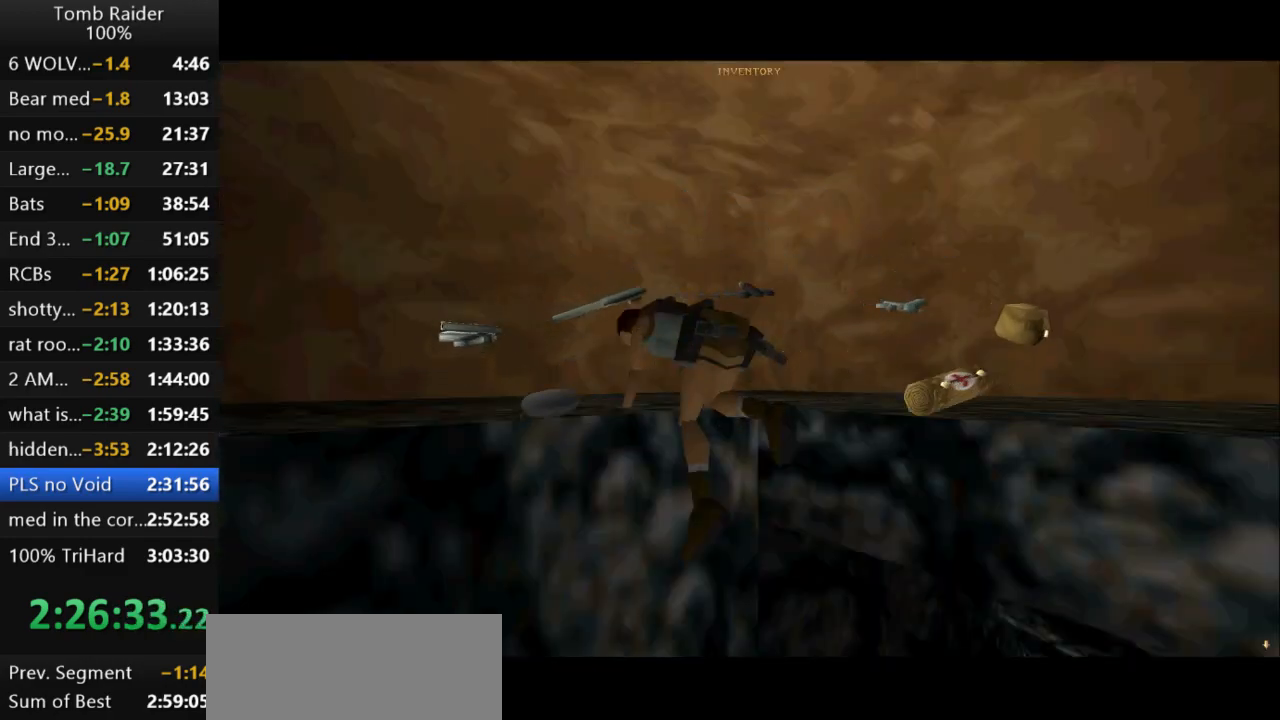
{"keys": [], "events": [[467, "right", "up"]]}
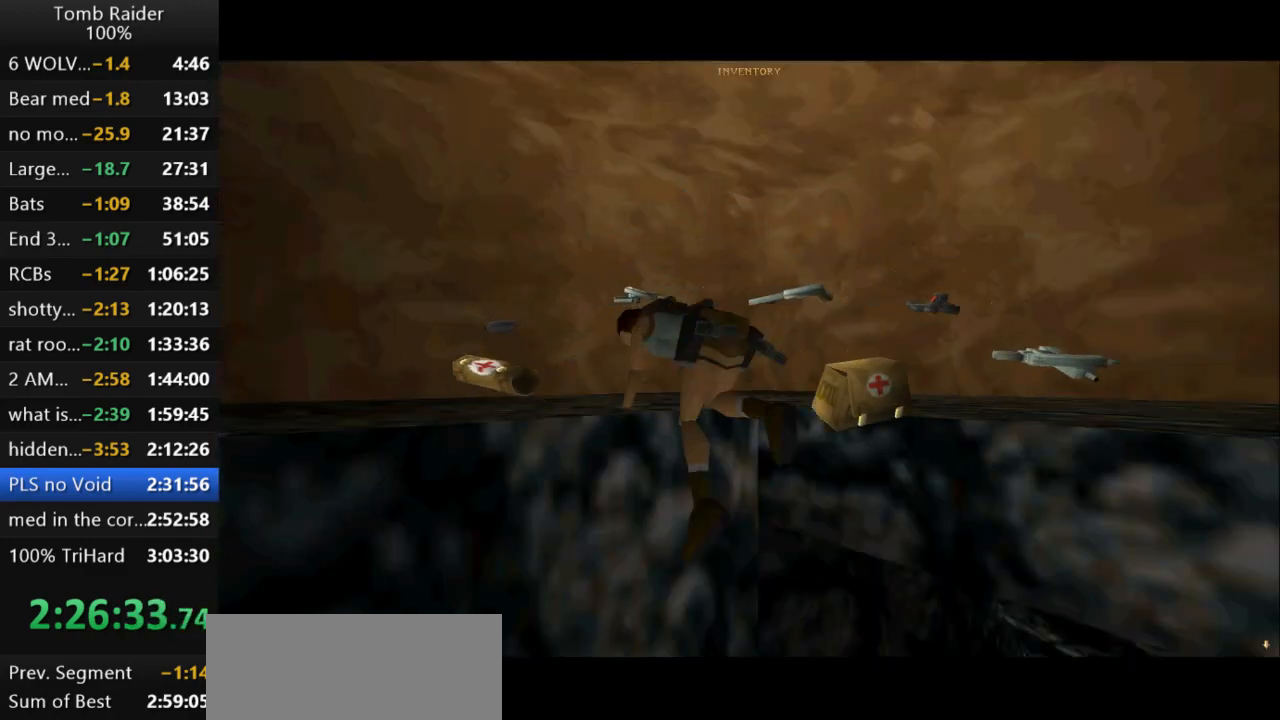
{"keys": ["action2"], "events": [[233, "action2", "down"]]}
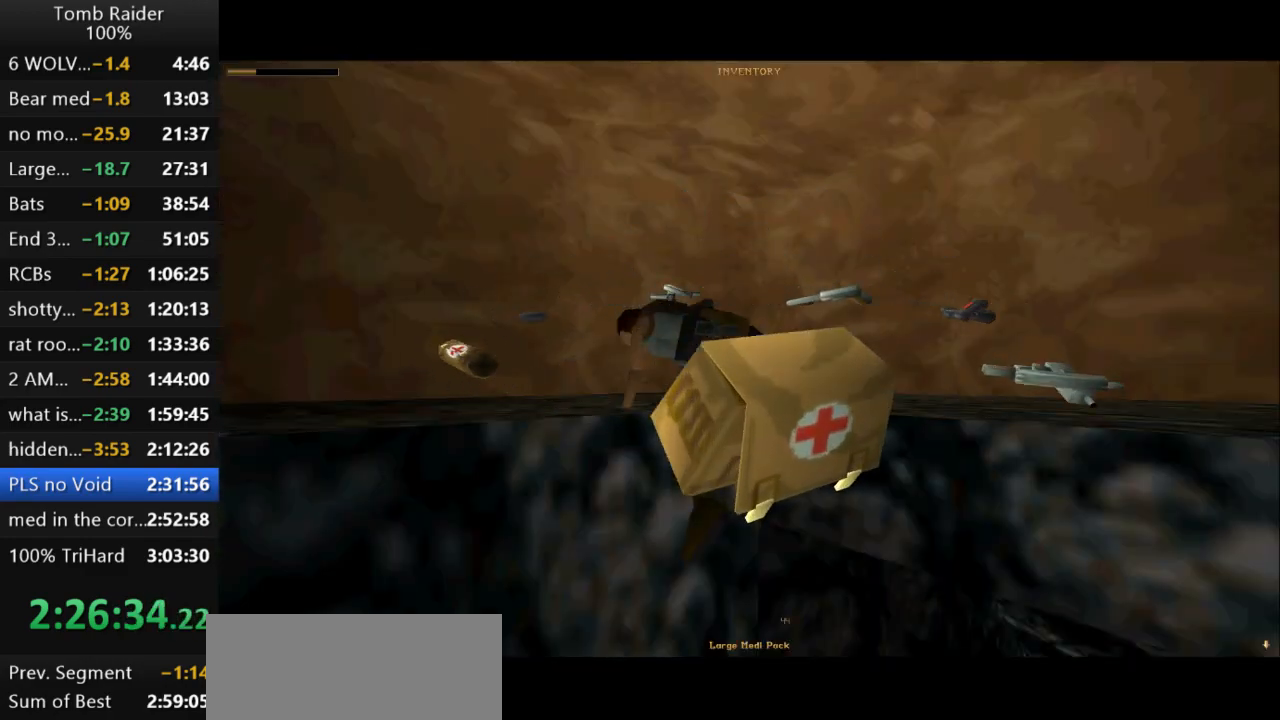
{"keys": ["action2"], "events": []}
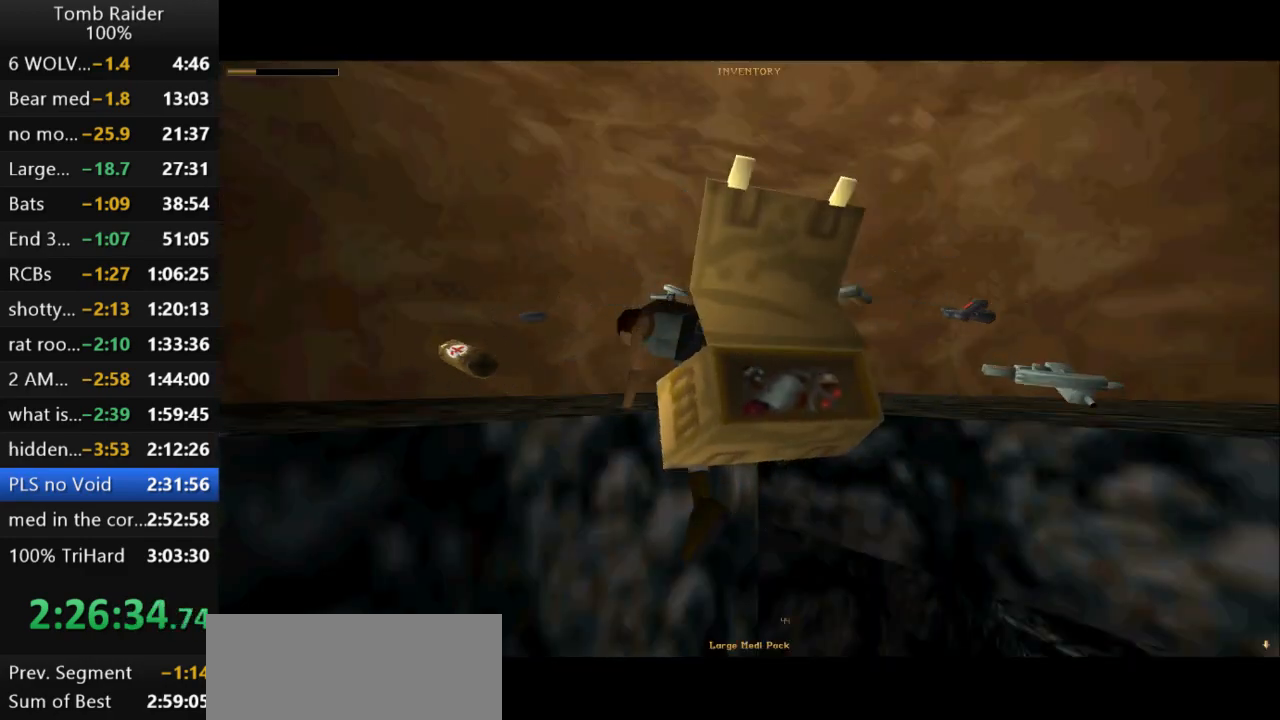
{"keys": [], "events": [[500, "action2", "up"]]}
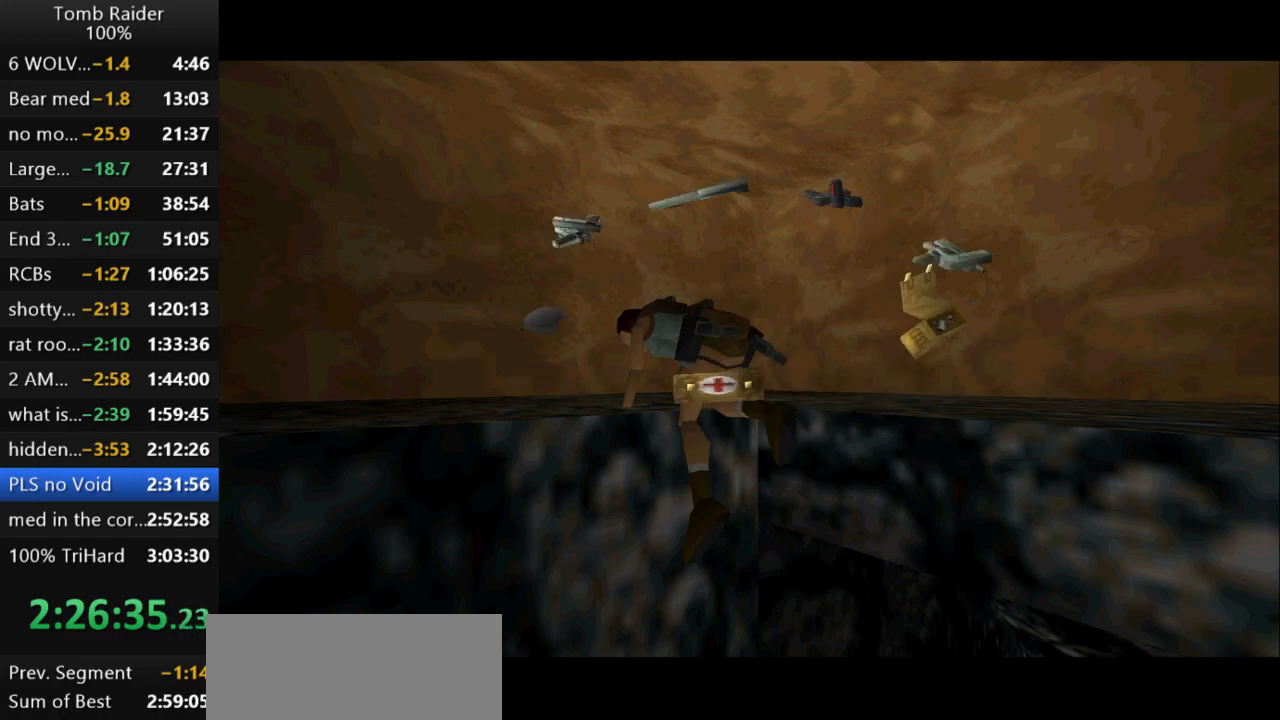
{"keys": ["right"], "events": [[100, "right", "down"]]}
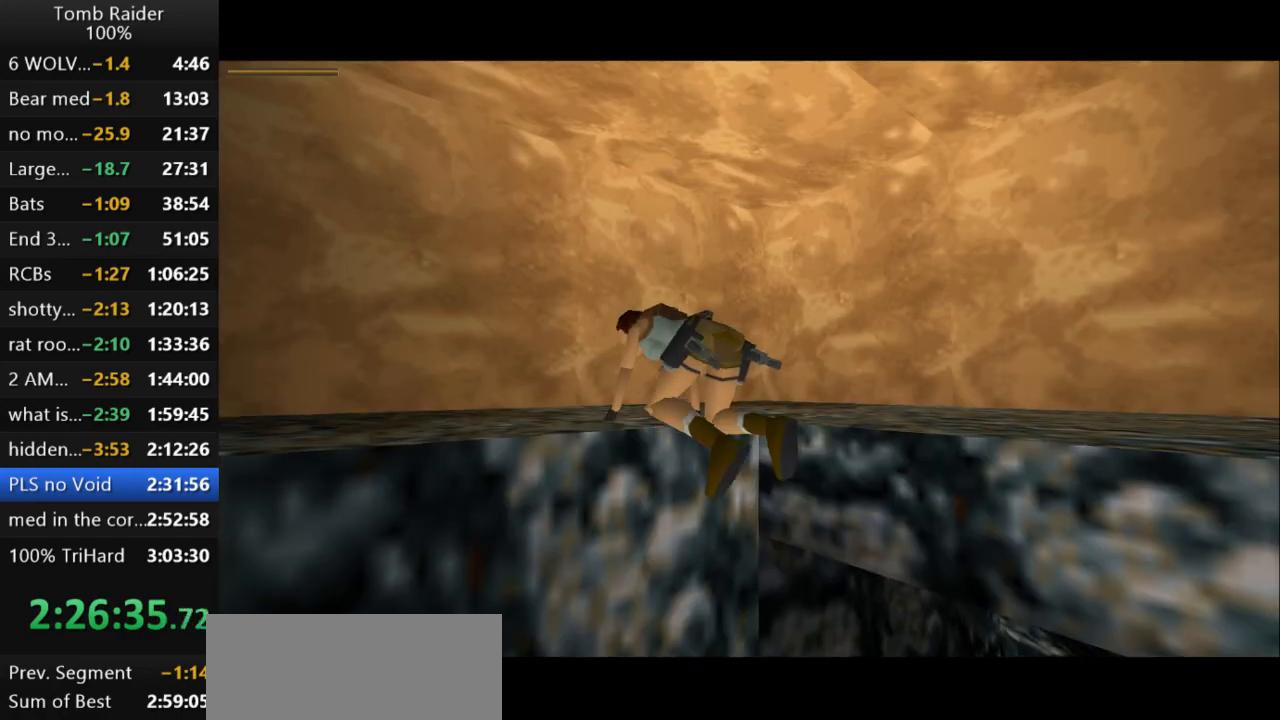
{"keys": ["right"], "events": []}
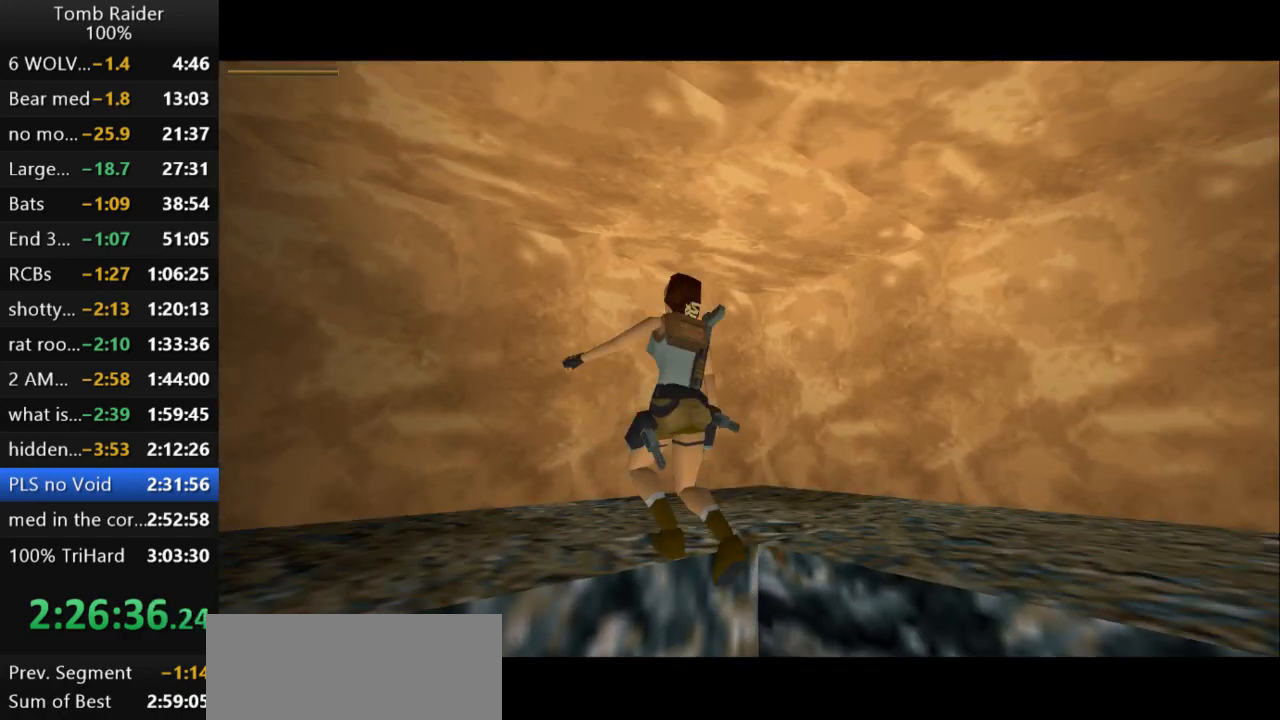
{"keys": ["right"], "events": []}
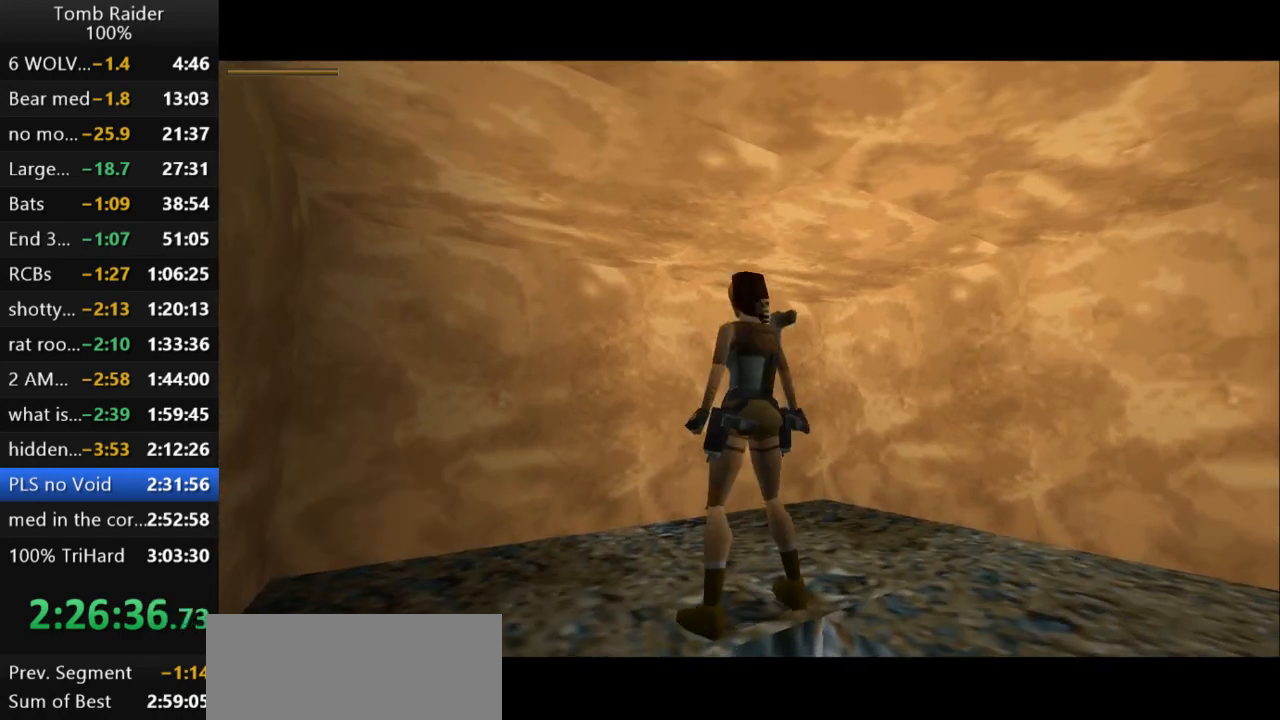
{"keys": ["right"], "events": []}
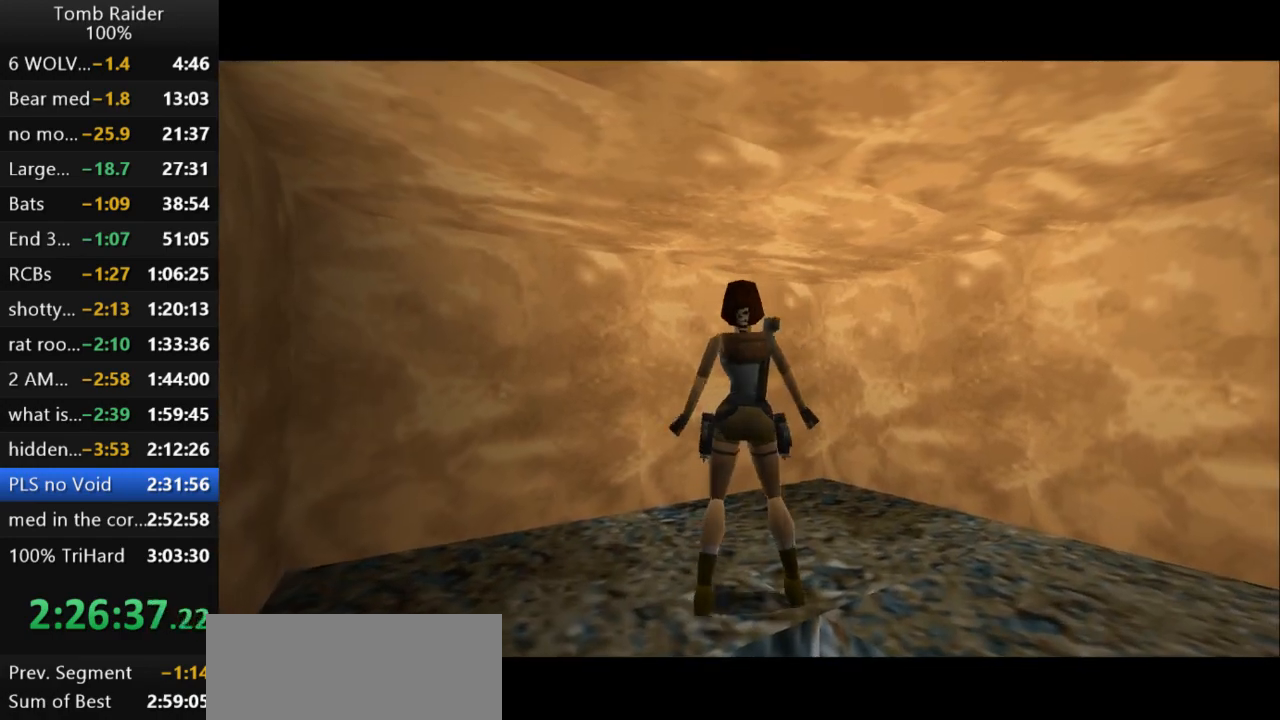
{"keys": ["right", "up"], "events": [[100, "up", "down"]]}
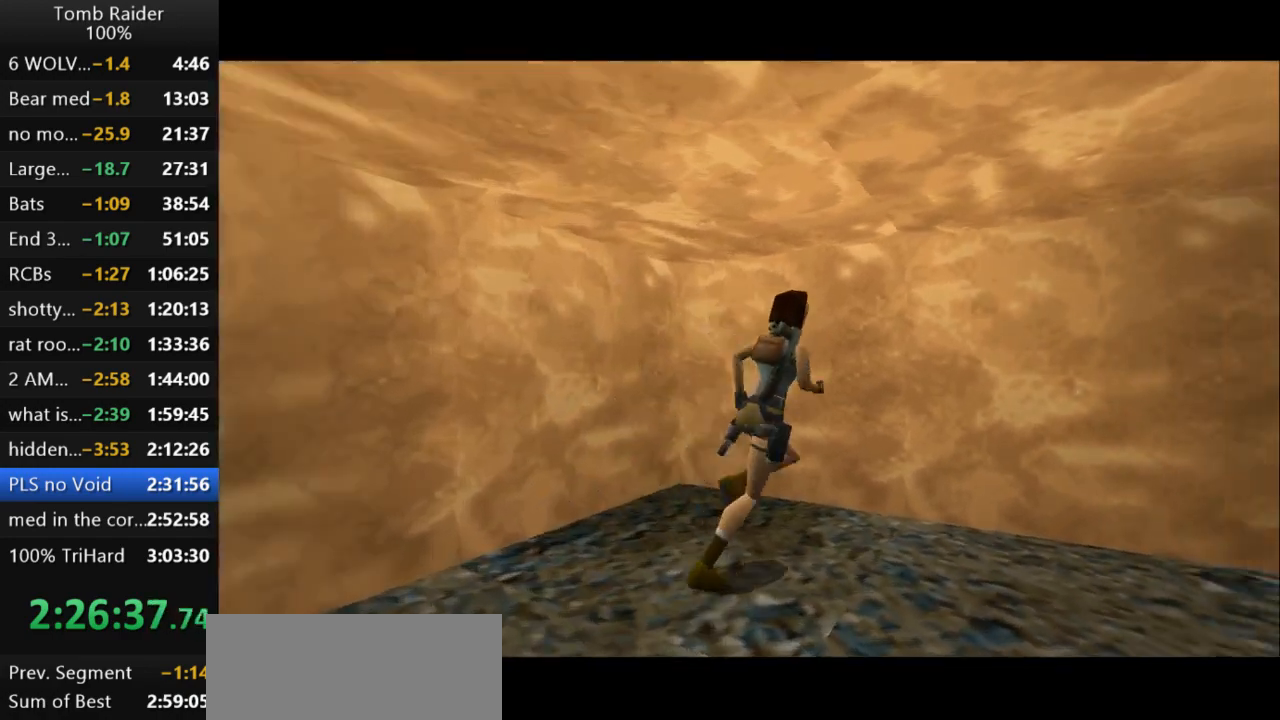
{"keys": ["up"], "events": [[500, "right", "up"]]}
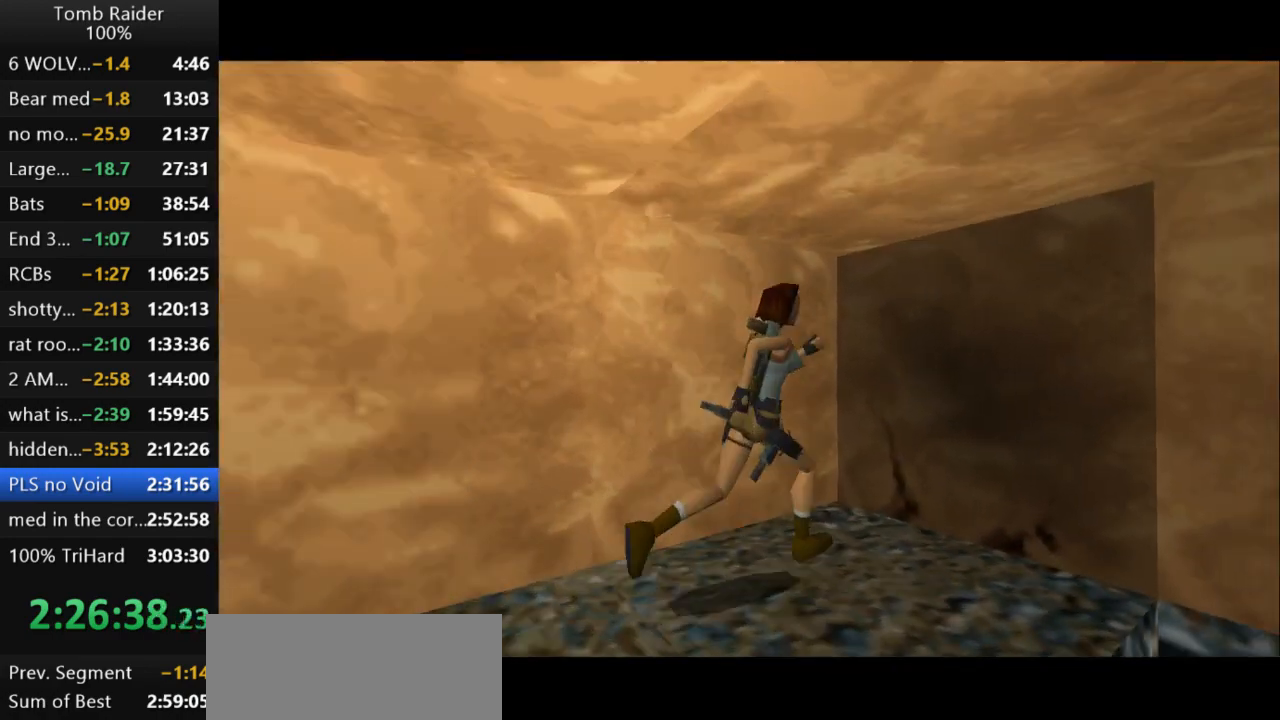
{"keys": [], "events": [[100, "right", "down"], [267, "right", "up"], [333, "up", "up"]]}
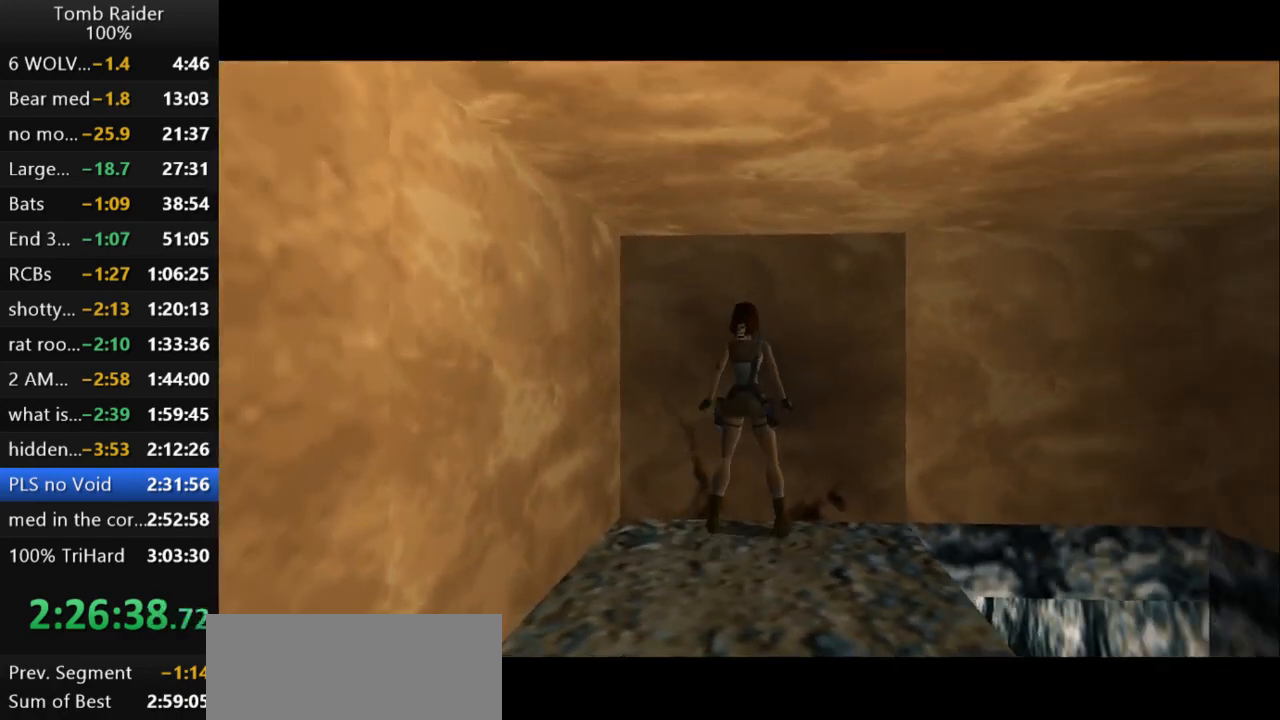
{"keys": ["action2", "up"], "events": [[100, "action2", "down"], [300, "up", "down"]]}
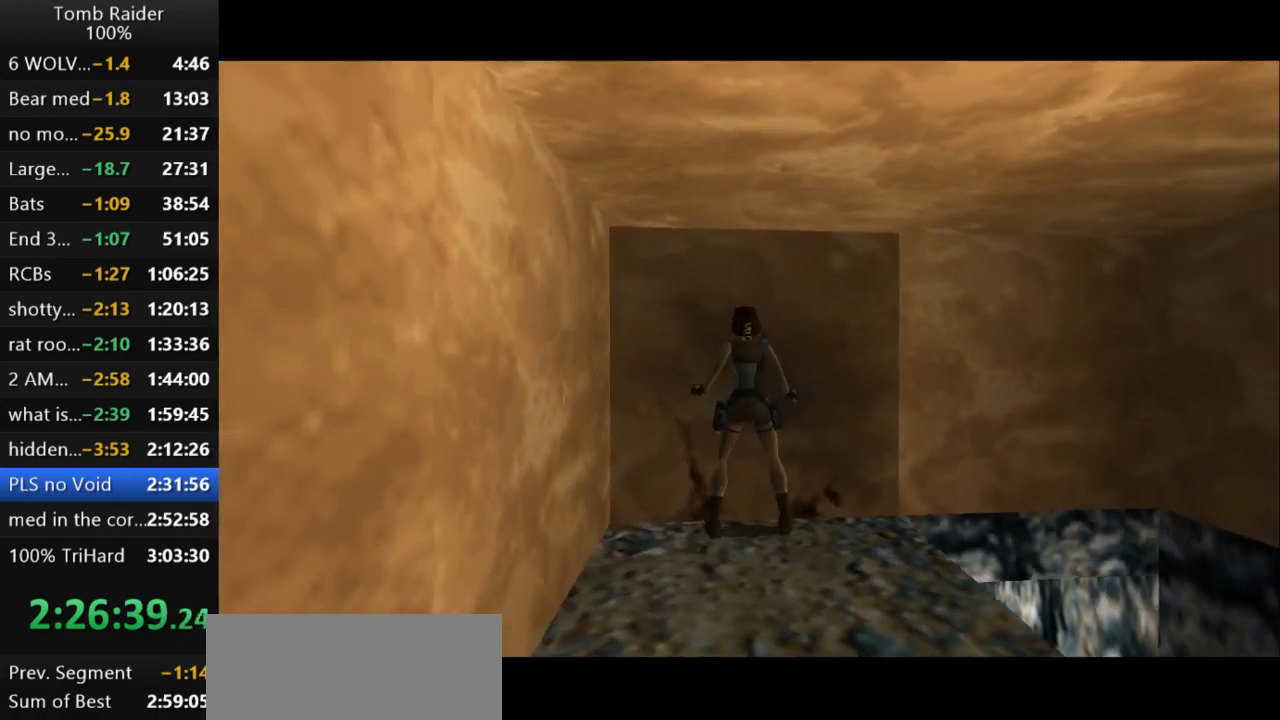
{"keys": ["up"], "events": [[500, "action2", "up"]]}
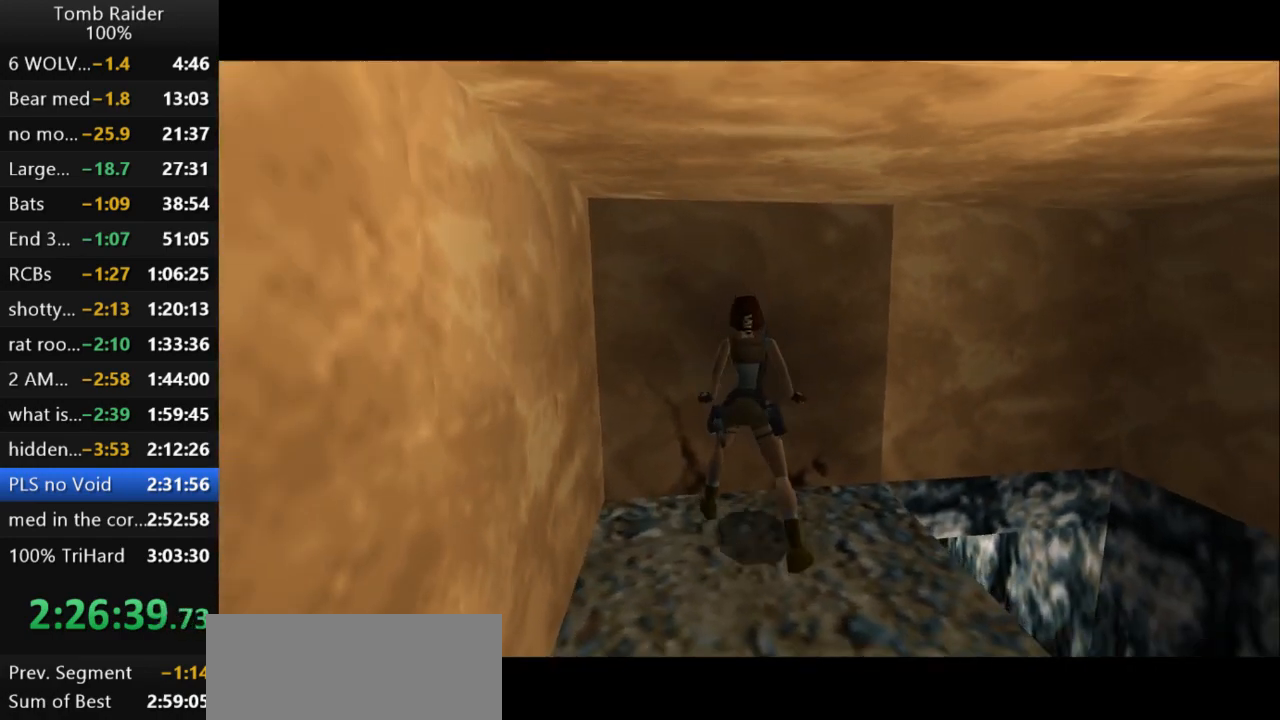
{"keys": [], "events": [[100, "up", "up"]]}
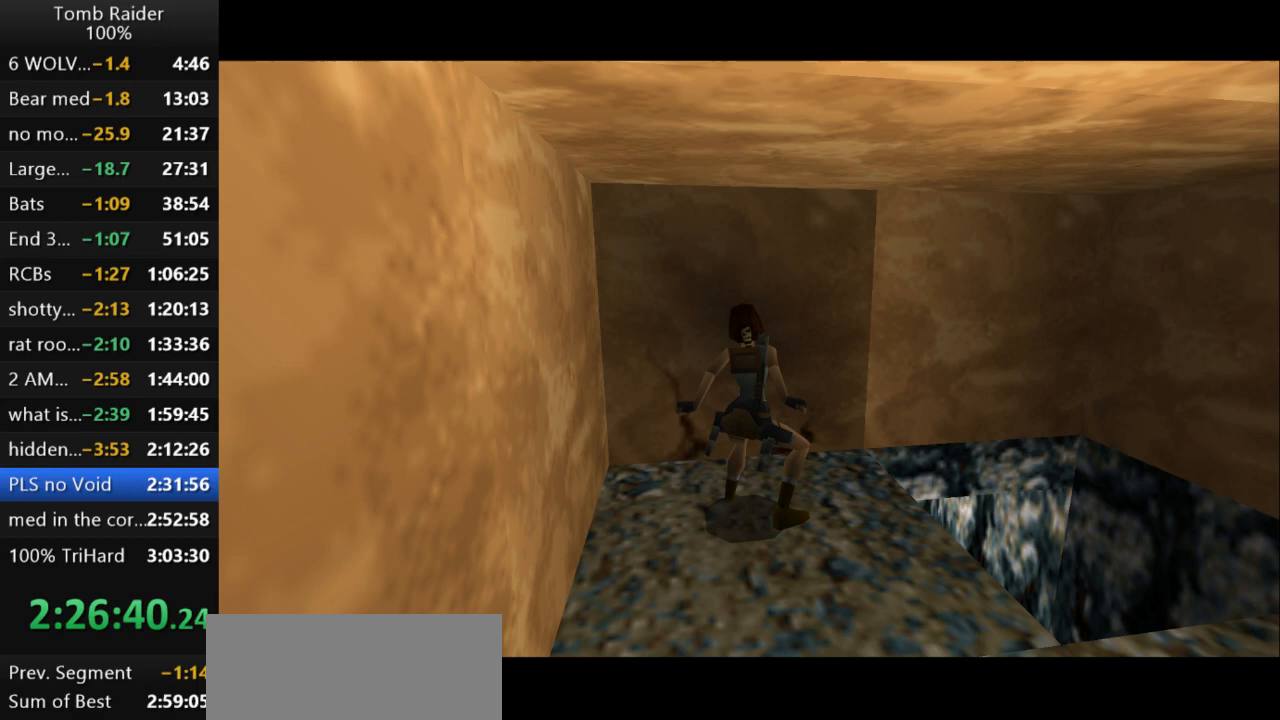
{"keys": [], "events": []}
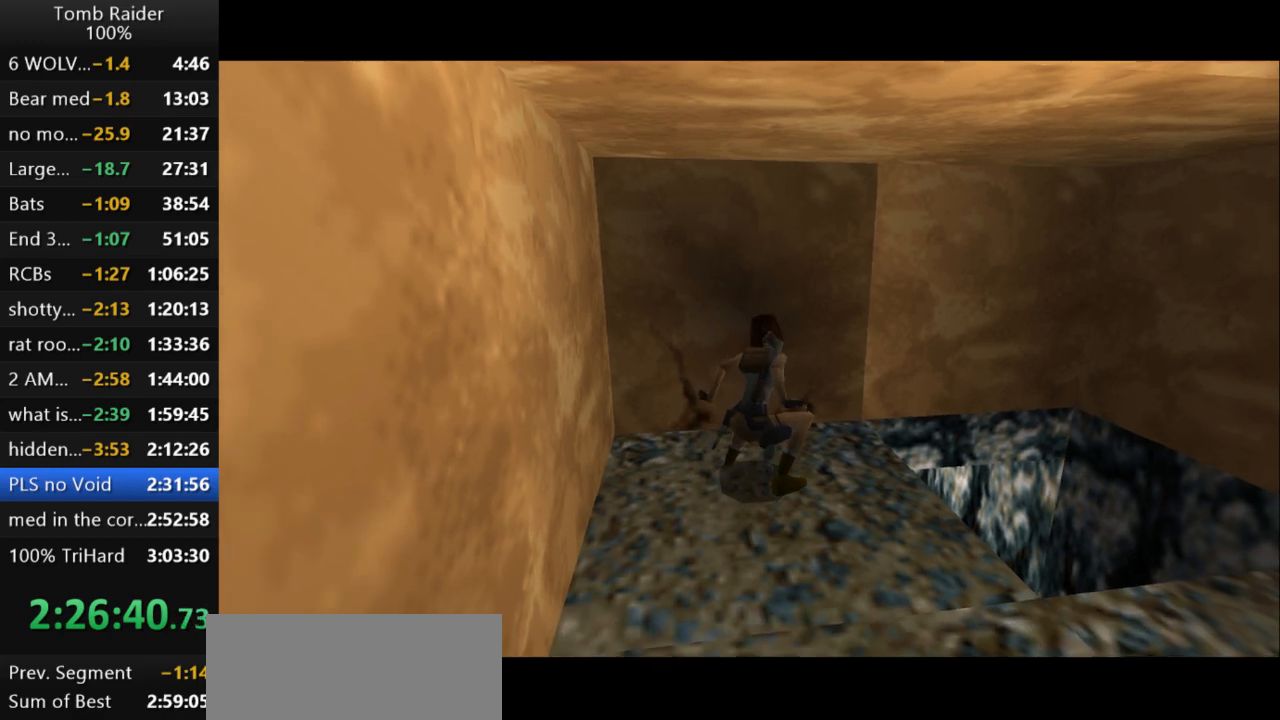
{"keys": [], "events": []}
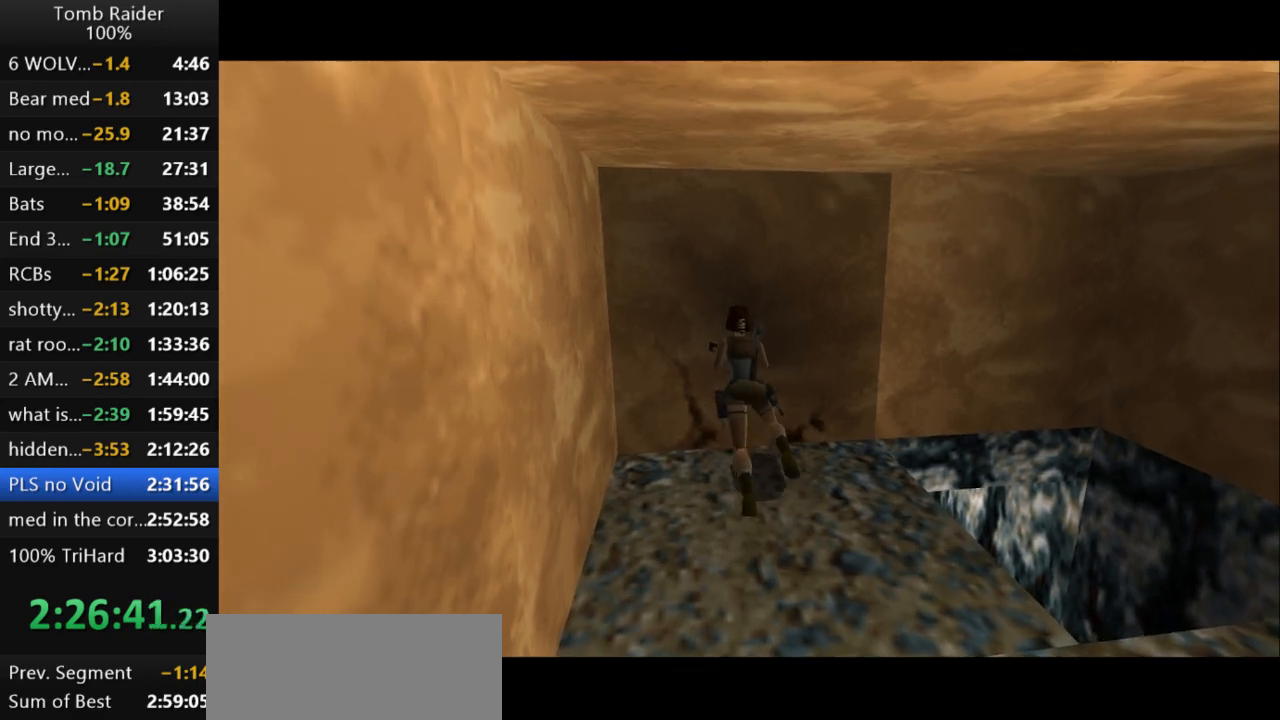
{"keys": [], "events": []}
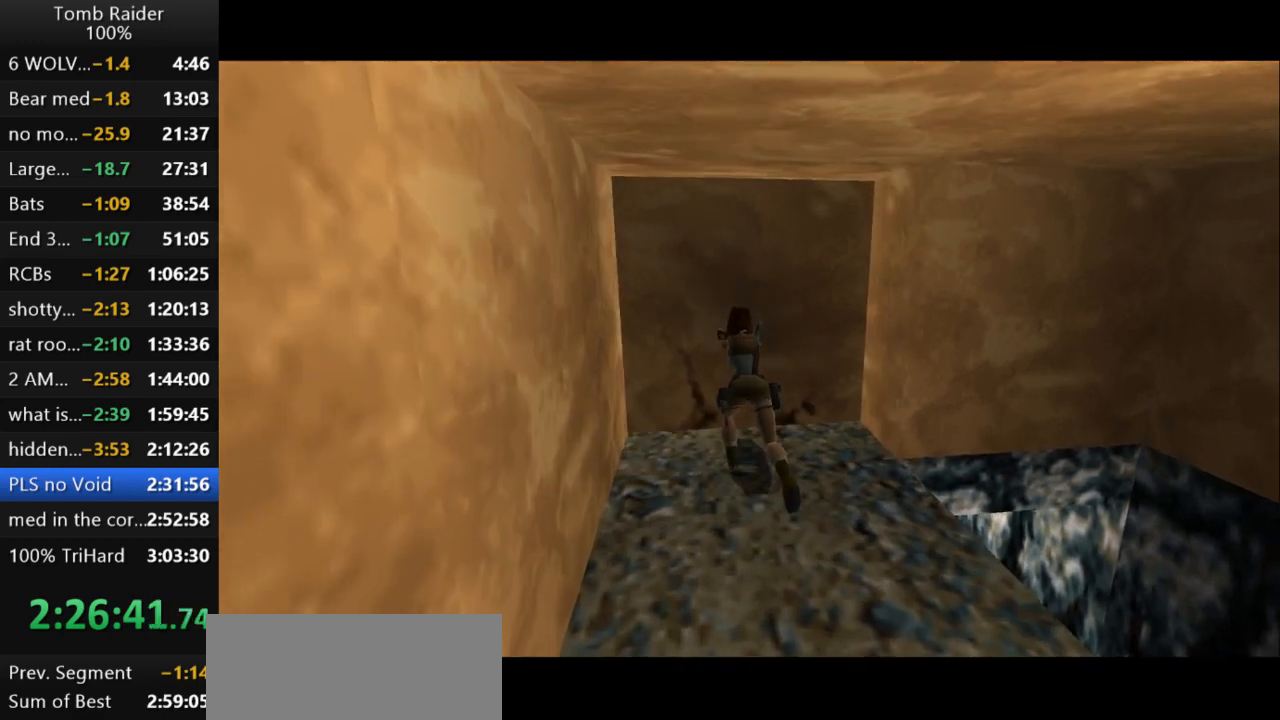
{"keys": [], "events": []}
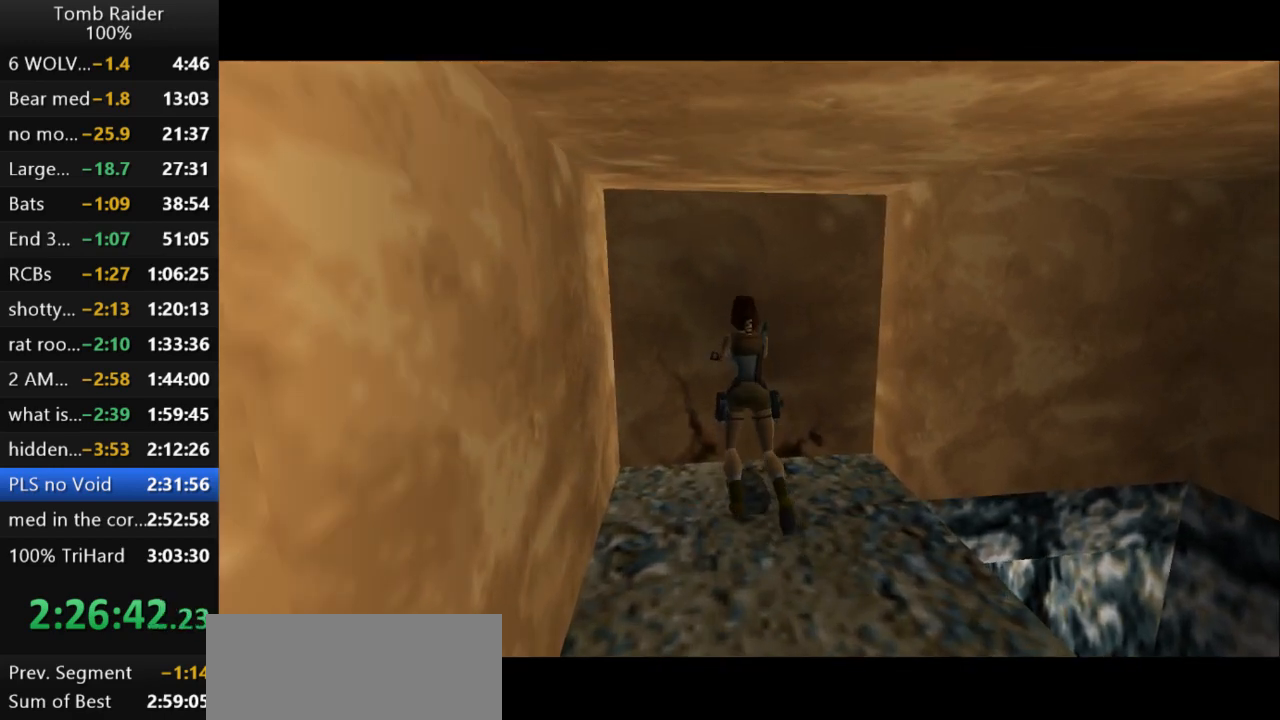
{"keys": [], "events": []}
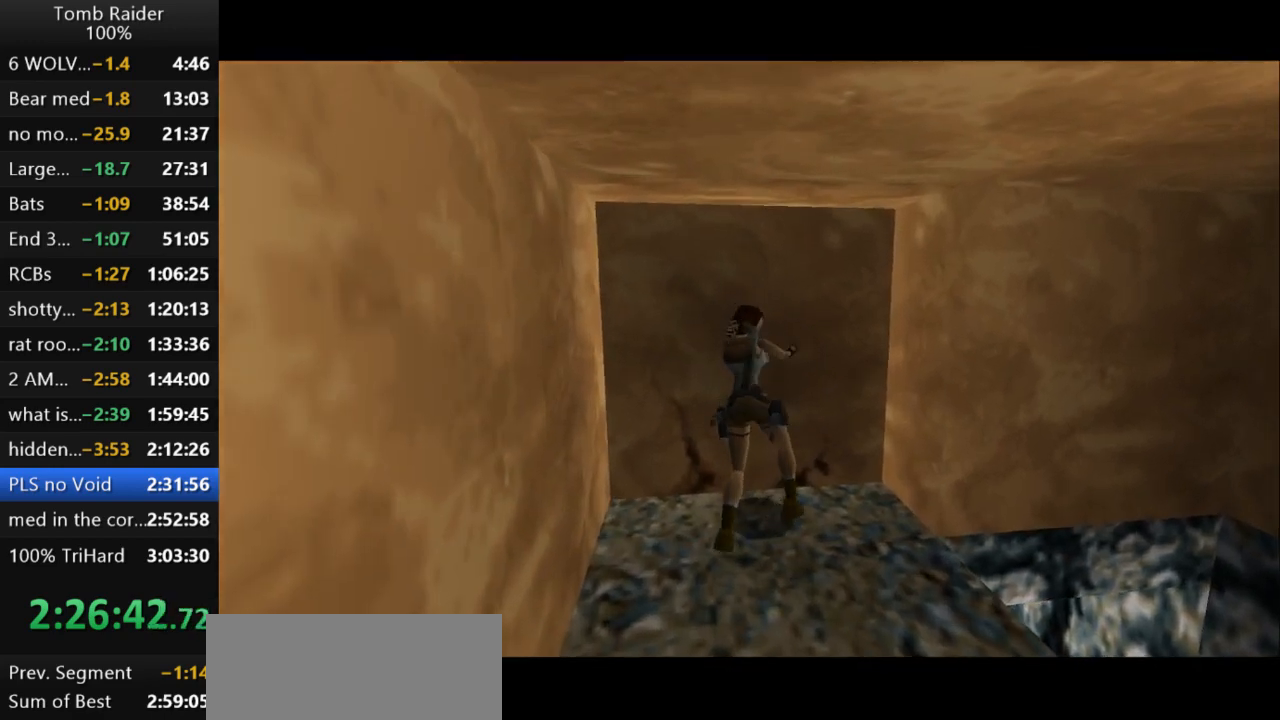
{"keys": [], "events": []}
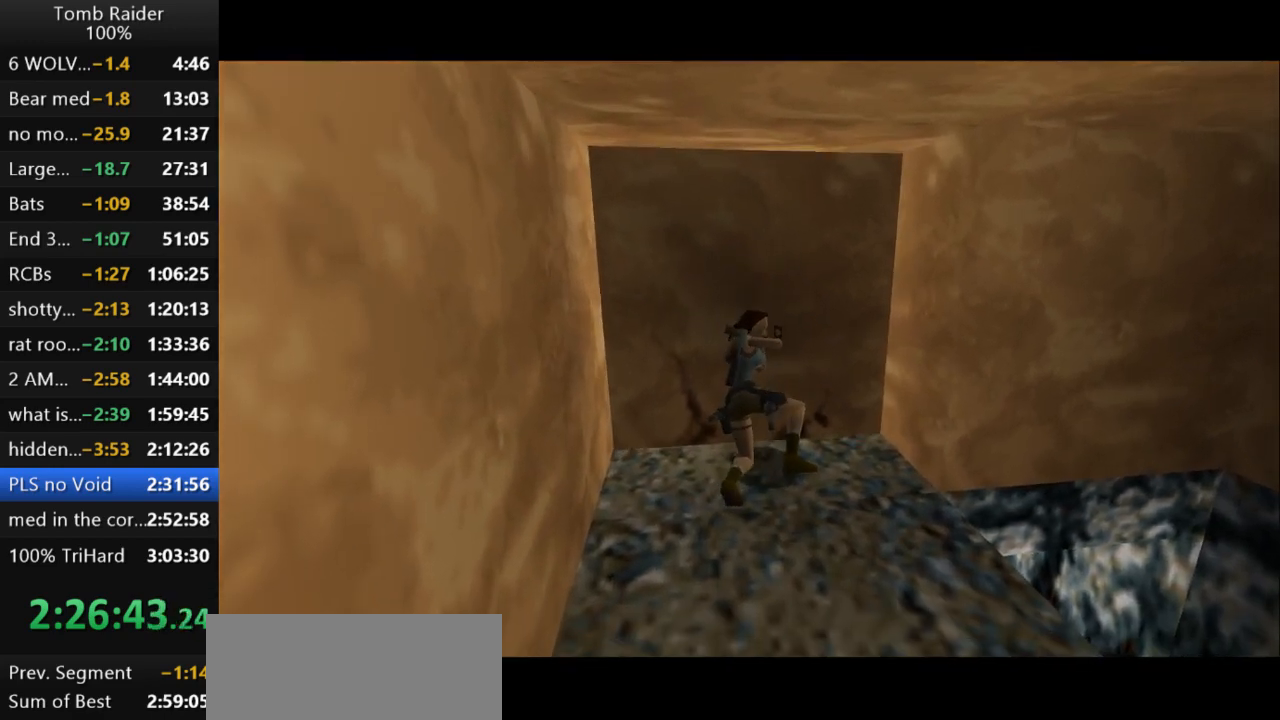
{"keys": [], "events": []}
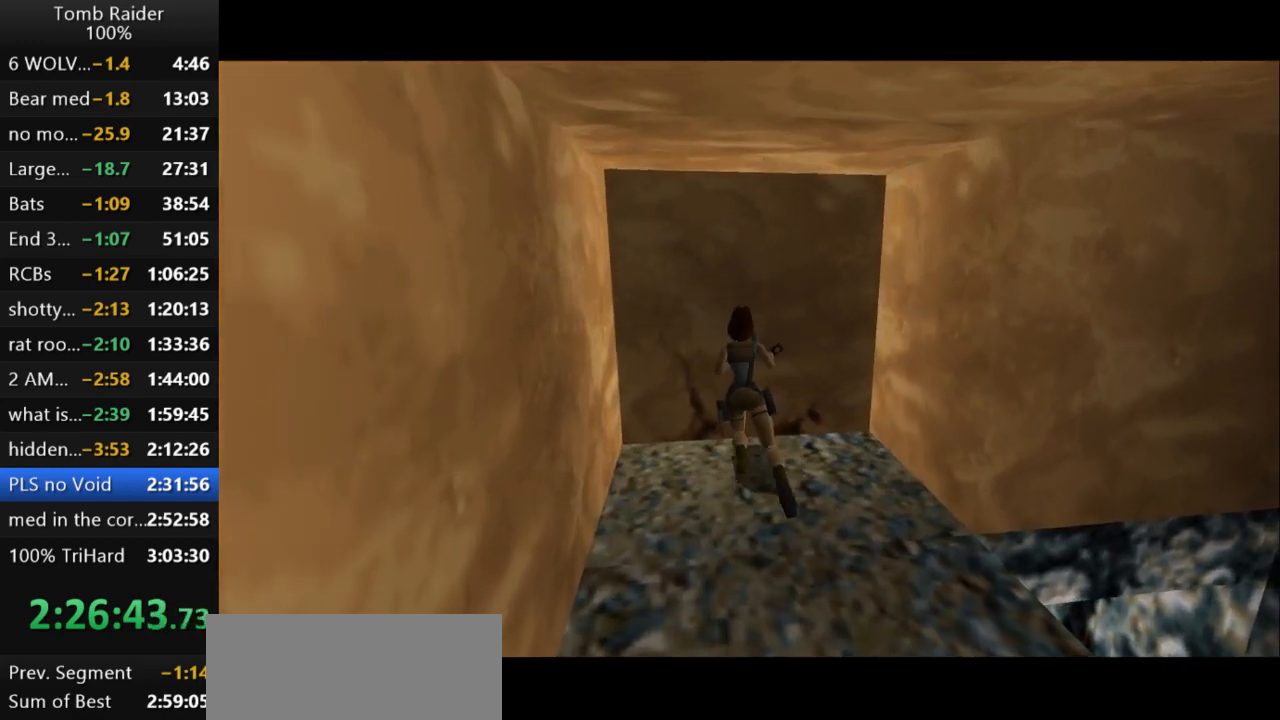
{"keys": [], "events": []}